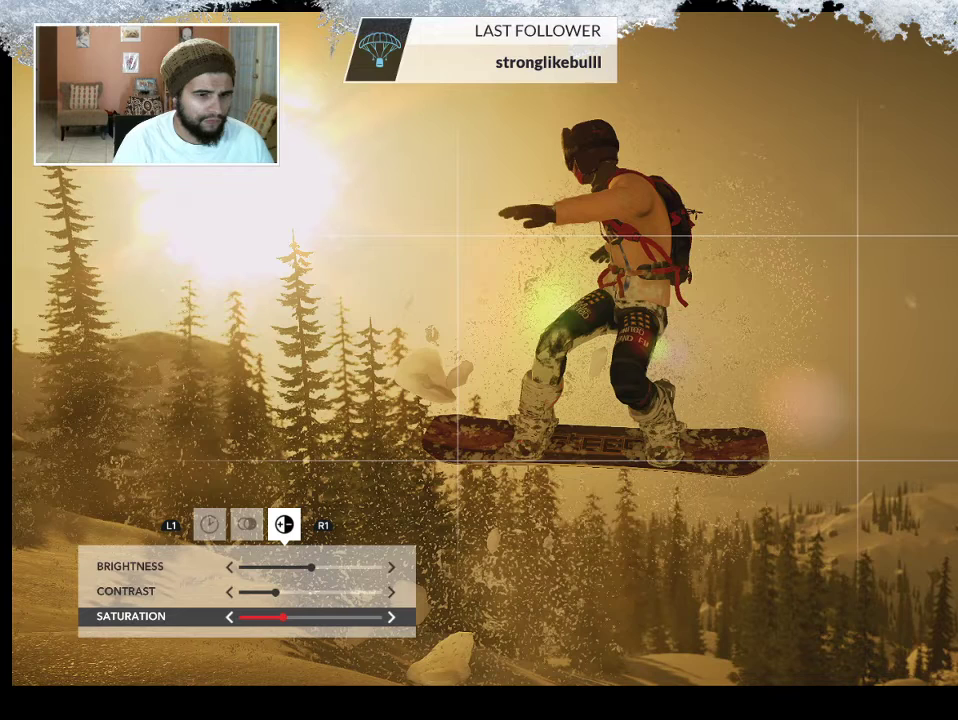
Gameplay with a controller (PlayStation layout); each line is a JSON object with the inputs held at the frame after it. "events" lists button and stick changes between this image and that frame as [ms after this image, input, new state], when the widget could be followed in between.
{"buttons": ["DPAD_RIGHT"], "left_stick": "center", "right_stick": "center", "events": []}
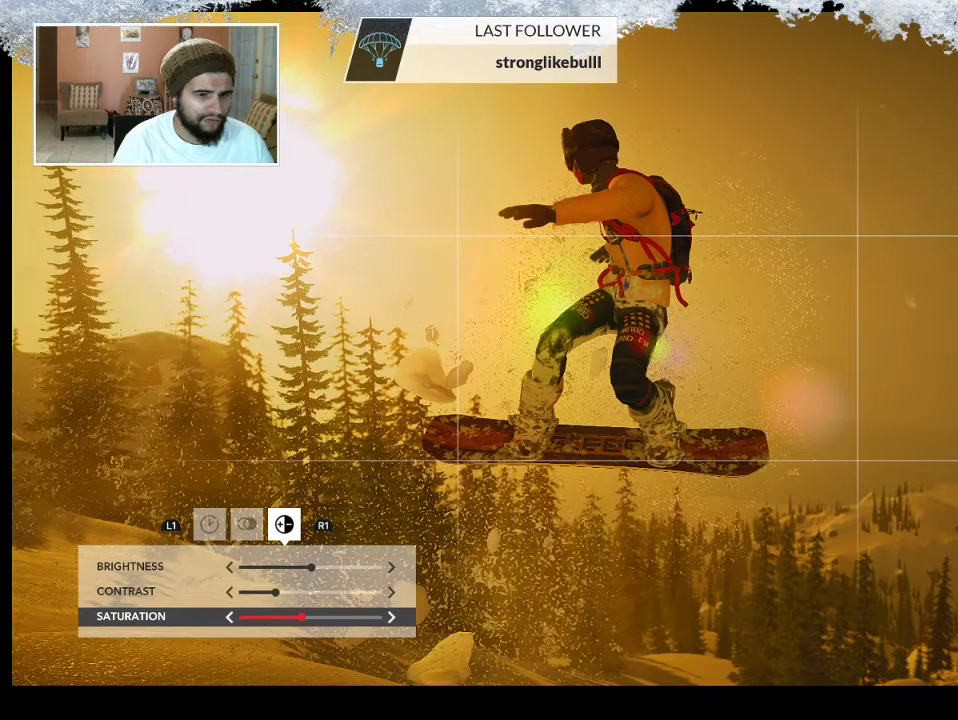
{"buttons": [], "left_stick": "center", "right_stick": "center", "events": [[233, "DPAD_RIGHT", "up"]]}
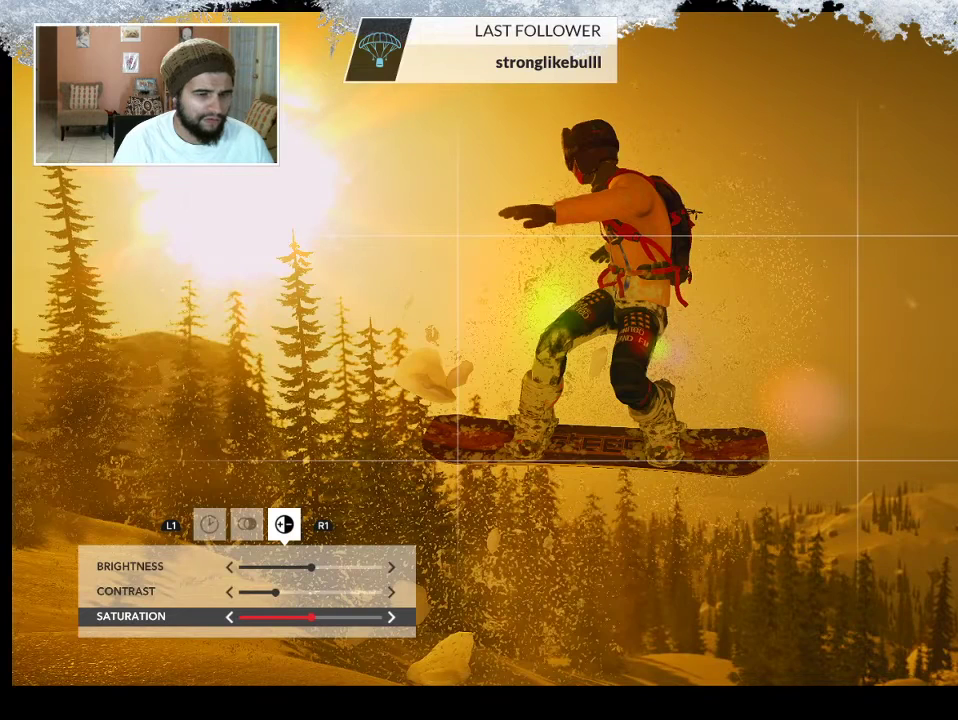
{"buttons": [], "left_stick": "center", "right_stick": "center", "events": [[333, "DPAD_RIGHT", "down"], [433, "DPAD_RIGHT", "up"]]}
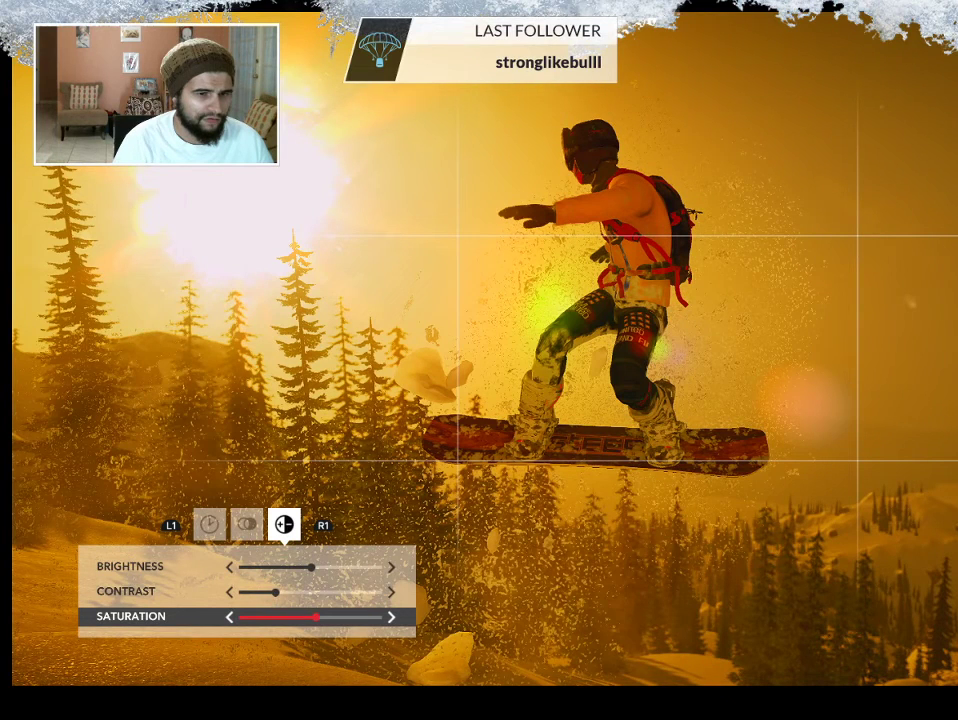
{"buttons": ["DPAD_LEFT"], "left_stick": "center", "right_stick": "center", "events": [[267, "DPAD_LEFT", "down"], [367, "DPAD_LEFT", "up"], [467, "DPAD_LEFT", "down"]]}
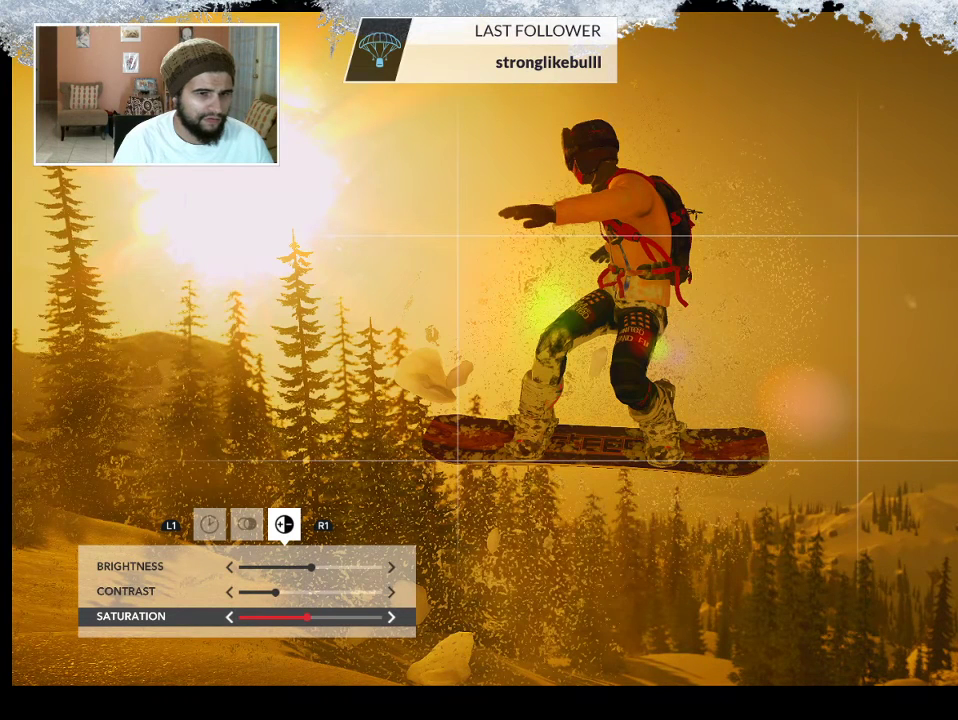
{"buttons": [], "left_stick": "center", "right_stick": "center", "events": [[67, "DPAD_LEFT", "up"]]}
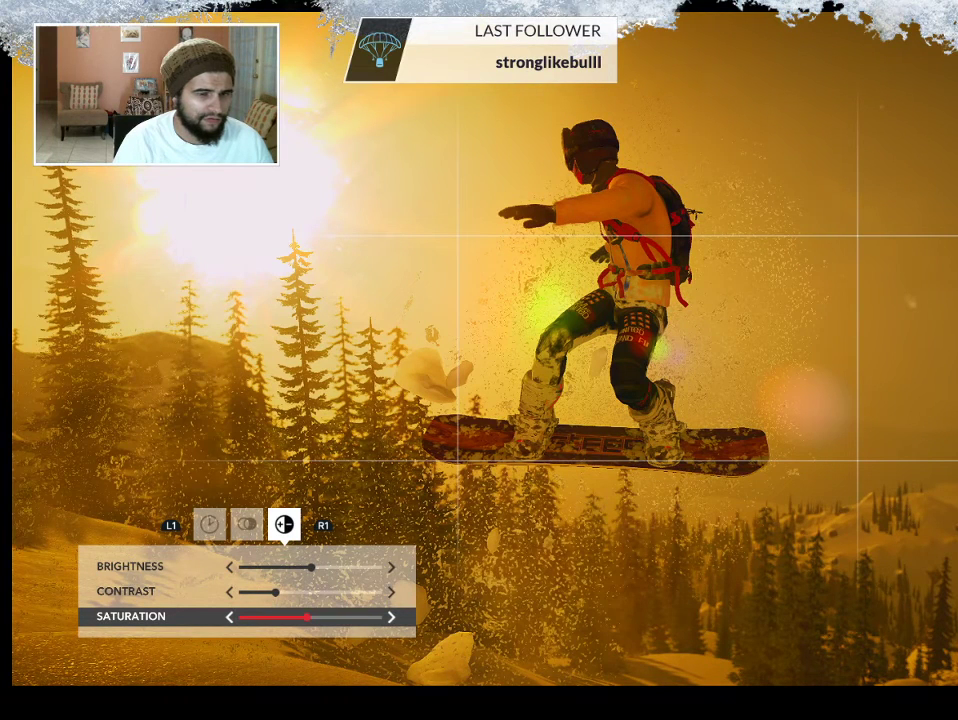
{"buttons": [], "left_stick": "center", "right_stick": "center", "events": []}
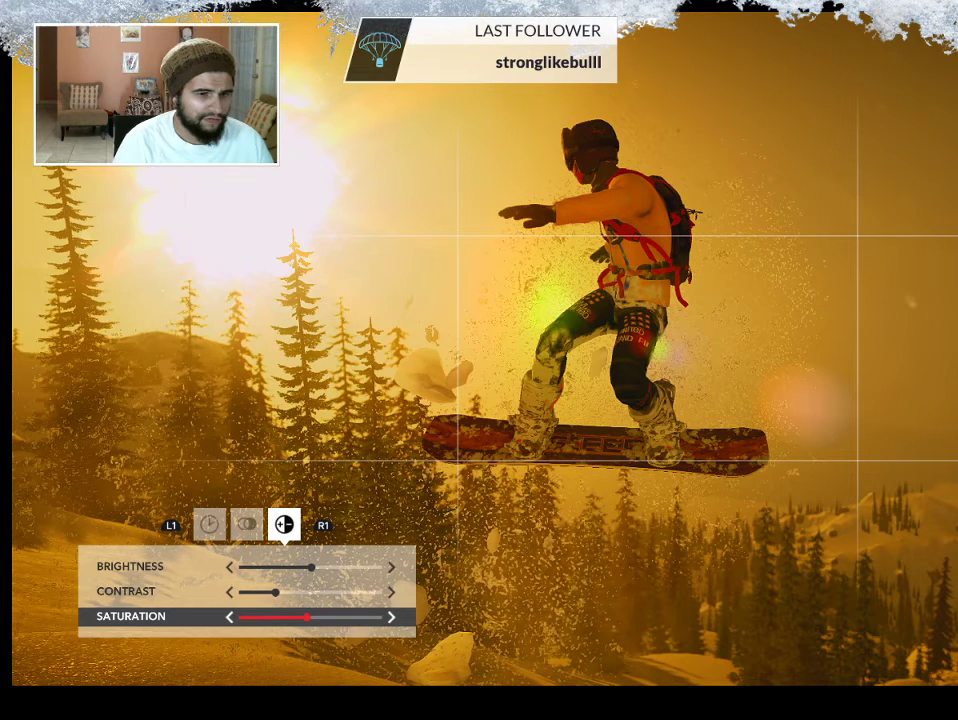
{"buttons": [], "left_stick": "center", "right_stick": "center", "events": []}
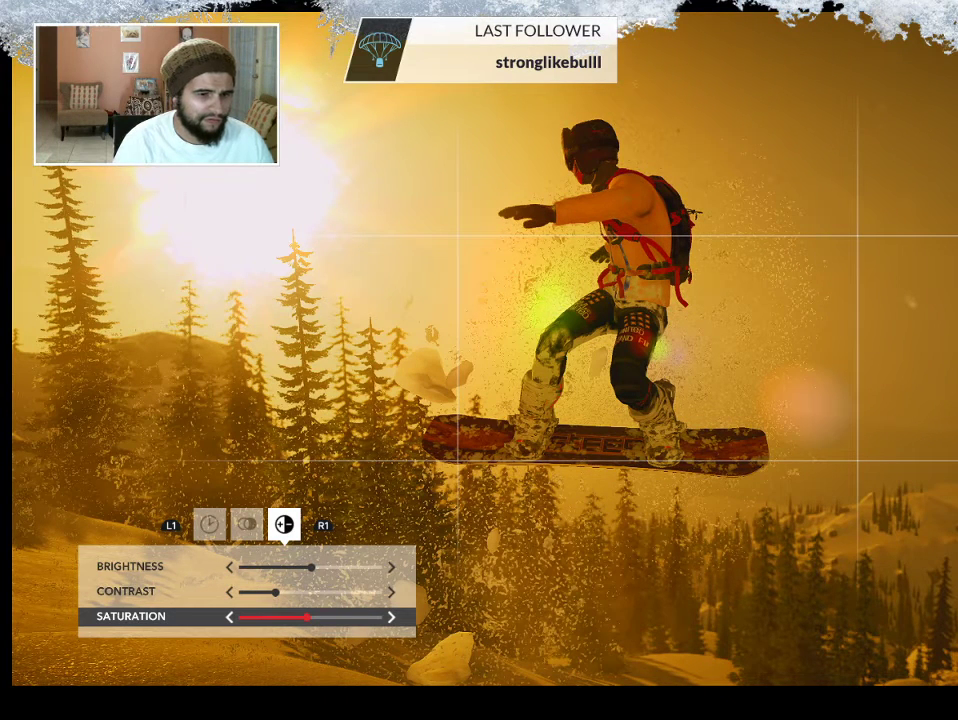
{"buttons": [], "left_stick": "center", "right_stick": "center", "events": []}
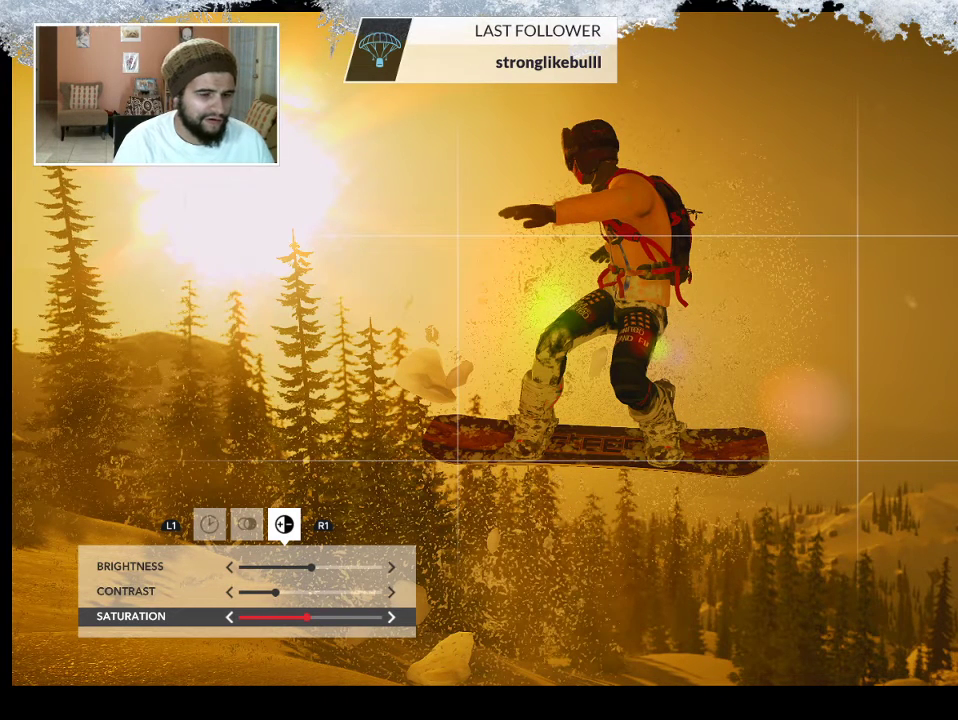
{"buttons": [], "left_stick": "center", "right_stick": "center", "events": []}
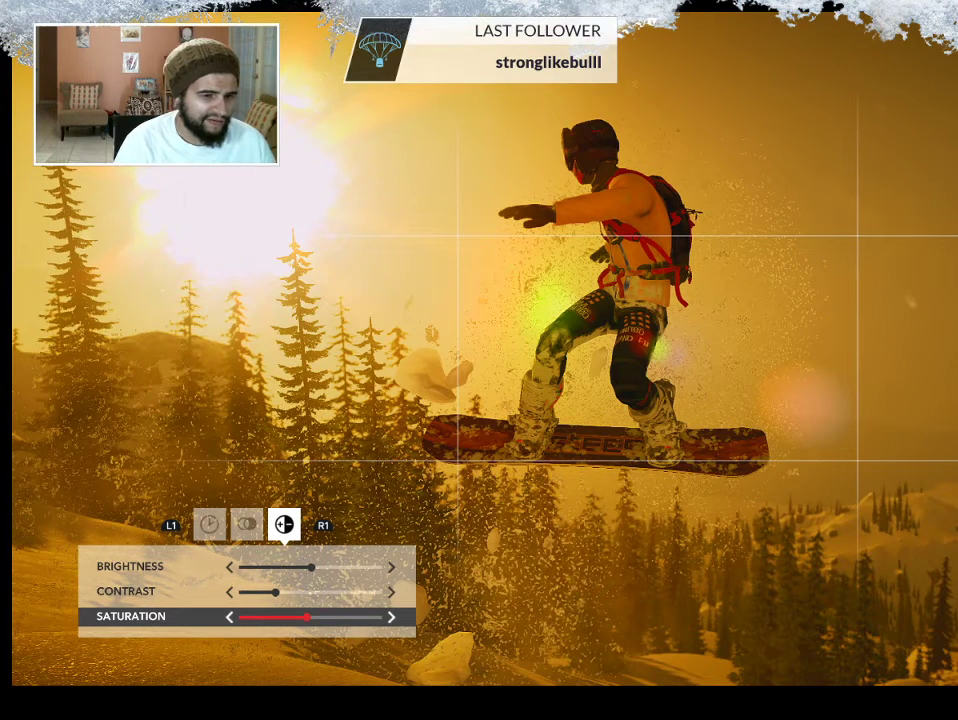
{"buttons": [], "left_stick": "center", "right_stick": "down", "events": [[500, "right_stick", "down"]]}
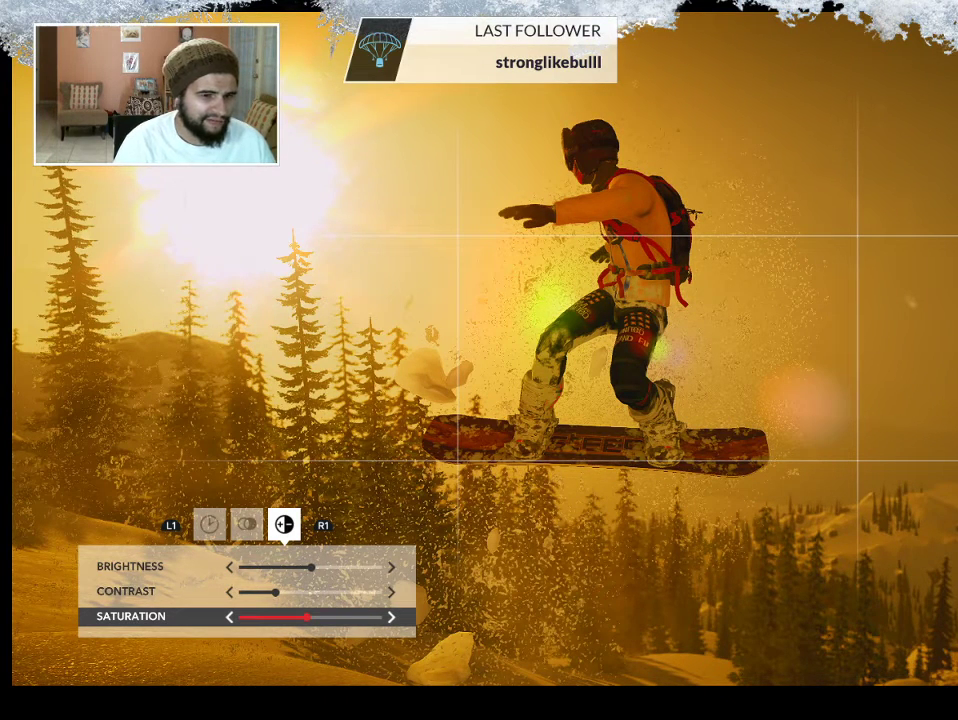
{"buttons": [], "left_stick": "center", "right_stick": "down", "events": []}
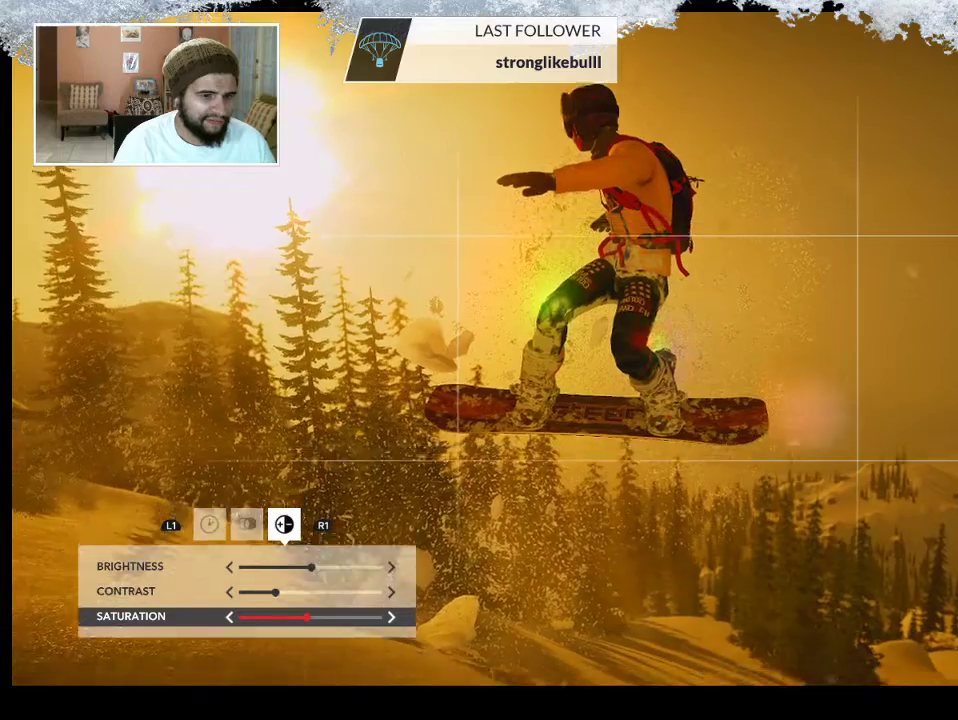
{"buttons": [], "left_stick": "center", "right_stick": "down", "events": []}
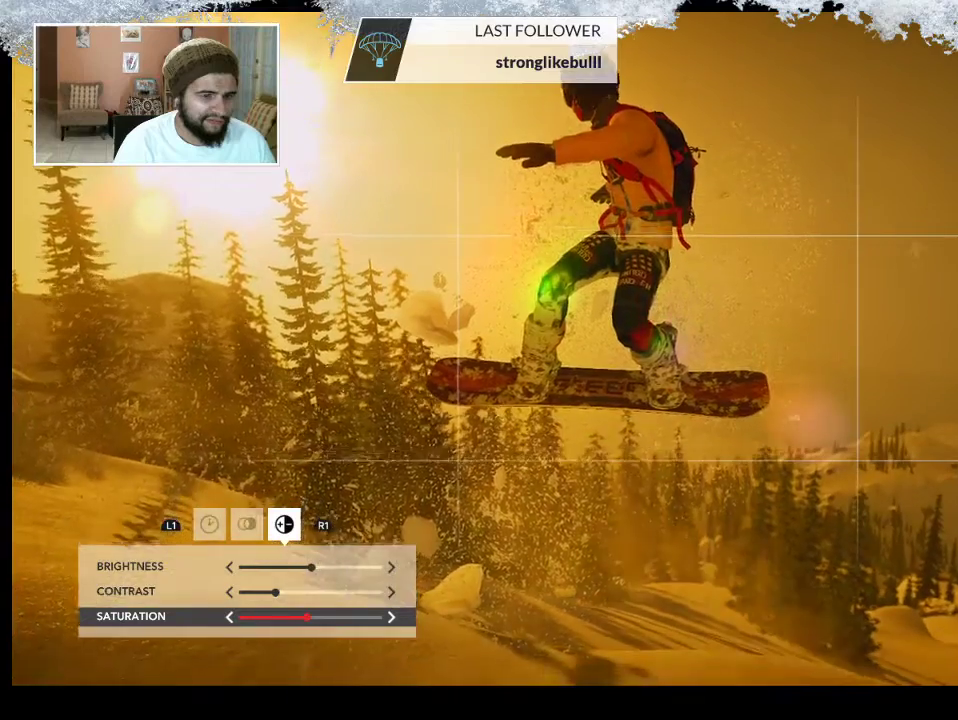
{"buttons": [], "left_stick": "center", "right_stick": "center", "events": [[67, "right_stick", "center"]]}
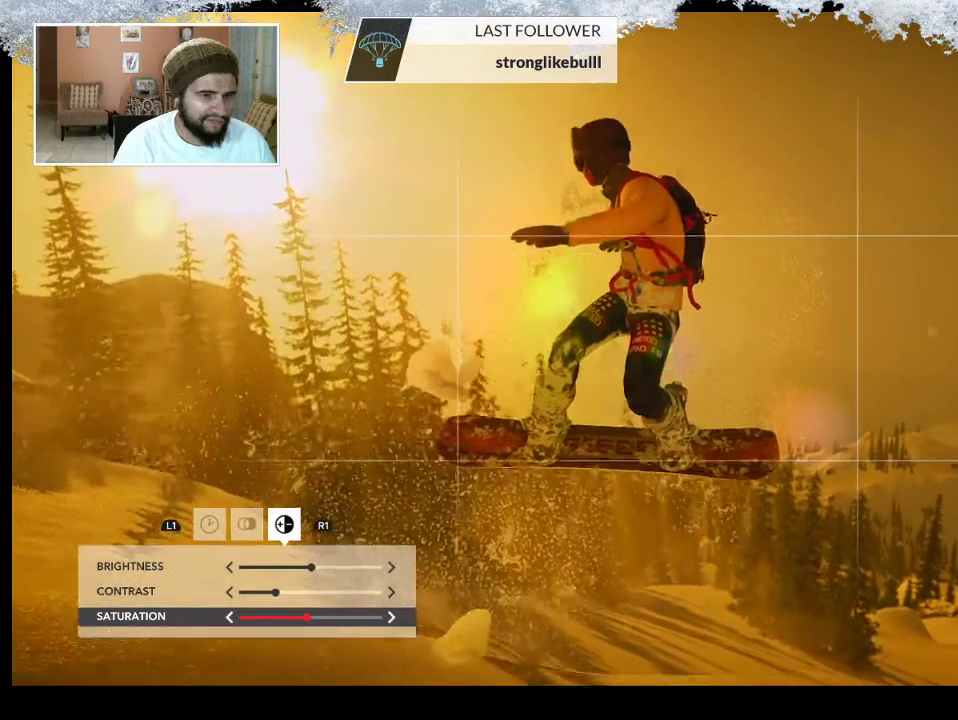
{"buttons": [], "left_stick": "center", "right_stick": "center", "events": []}
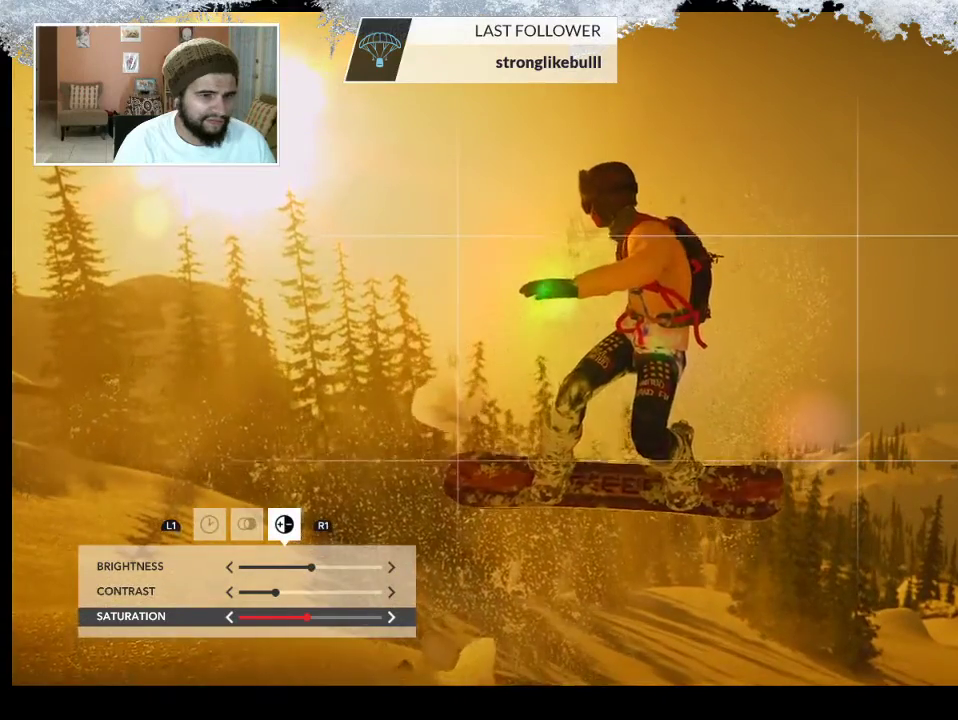
{"buttons": [], "left_stick": "center", "right_stick": "center", "events": []}
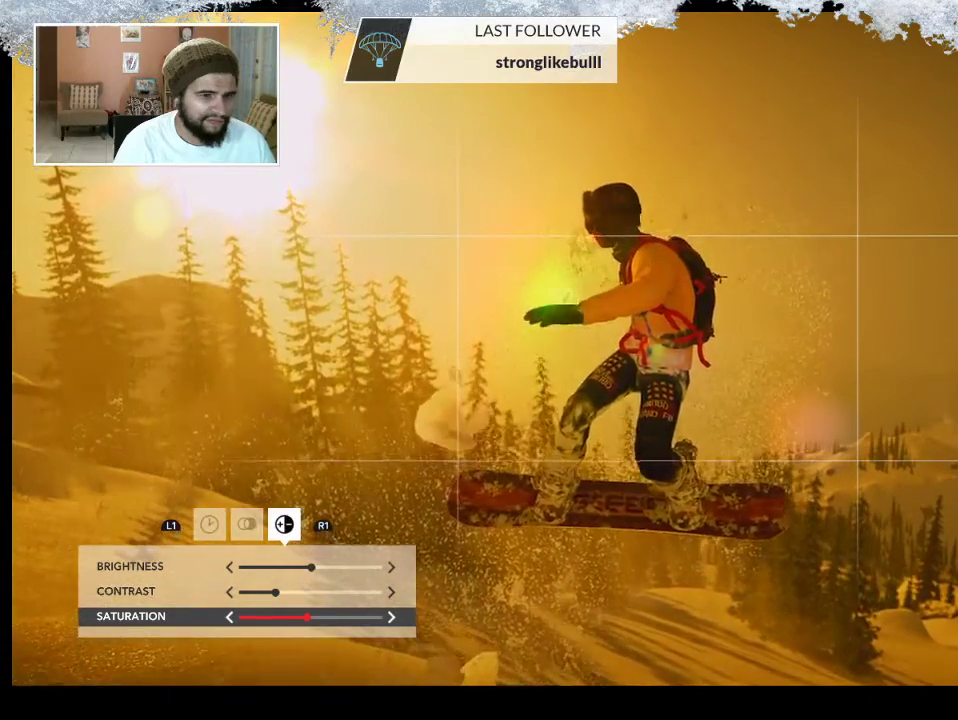
{"buttons": [], "left_stick": "center", "right_stick": "center", "events": []}
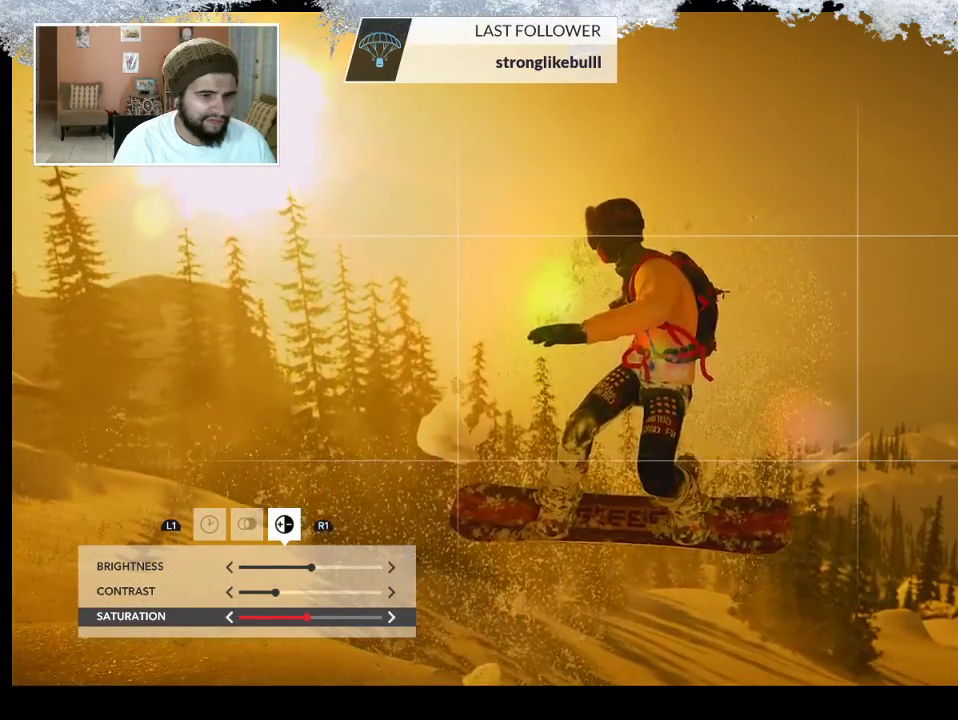
{"buttons": [], "left_stick": "center", "right_stick": "center", "events": []}
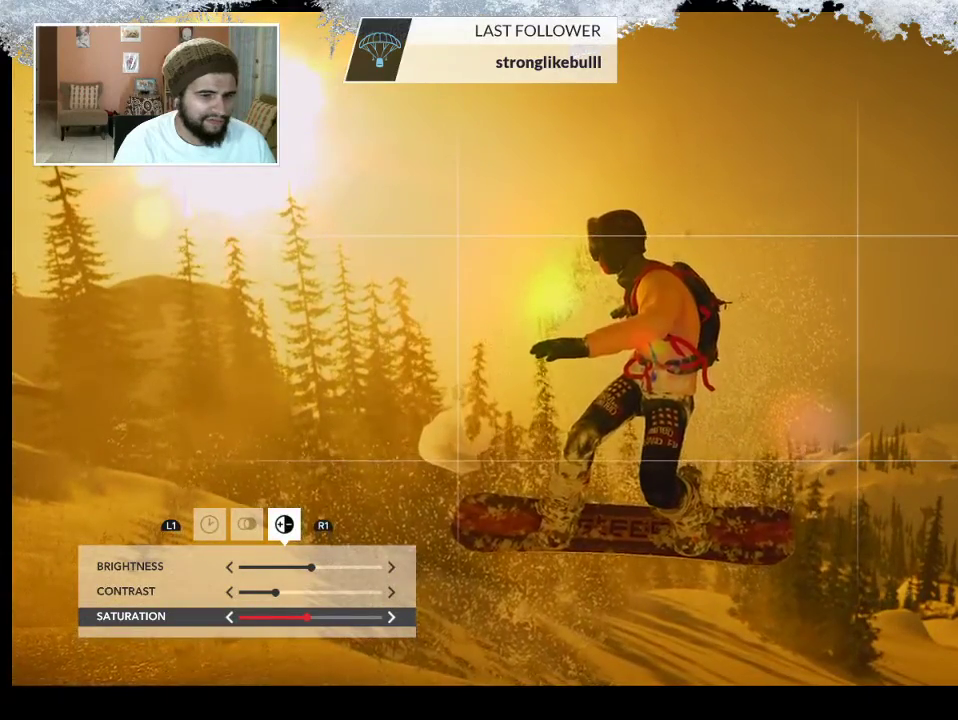
{"buttons": [], "left_stick": "center", "right_stick": "center", "events": []}